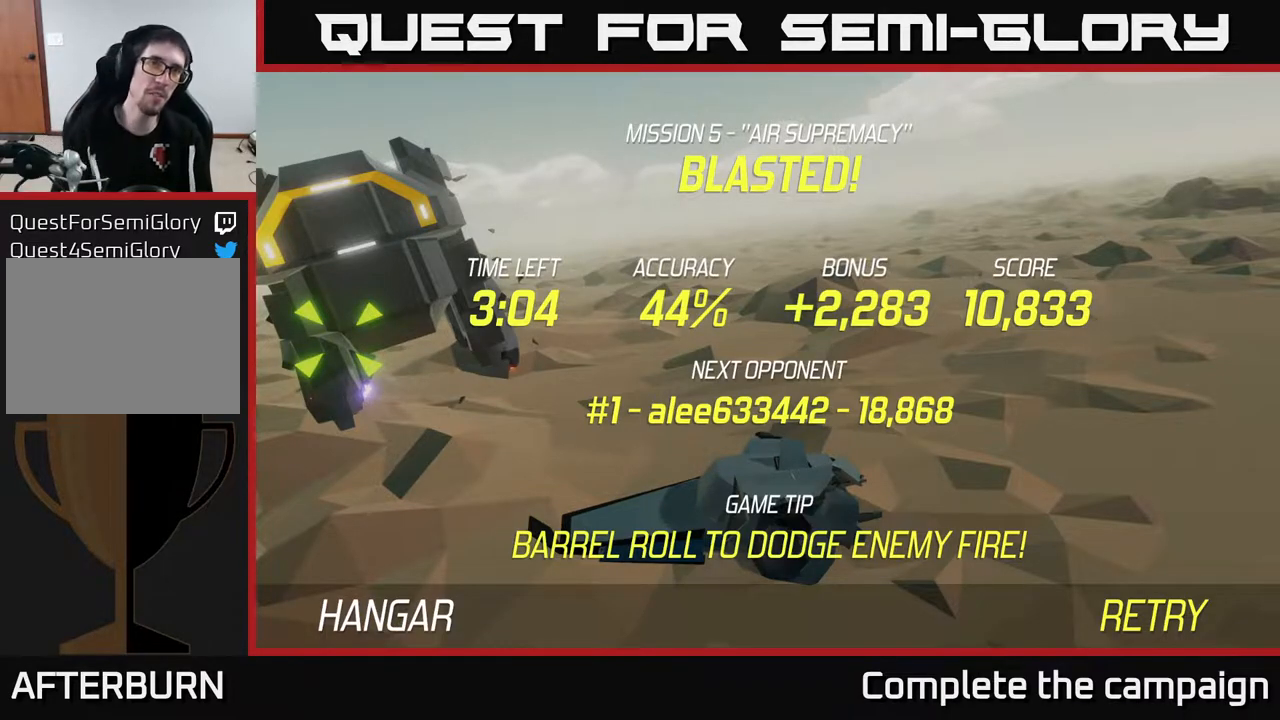
Gameplay with a controller (Xbox layout); each line is a JSON object with the inputs held at the frame after it. "events" lists button and stick changes between this image and that frame as [ms after this image, input, new state], when the widget could be followed in between. Not read: L3 R3.
{"buttons": ["L2"], "left_stick": "down", "right_stick": "center", "events": [[33, "A", "down"], [183, "A", "up"], [283, "left_stick", "down"], [483, "L2", "down"]]}
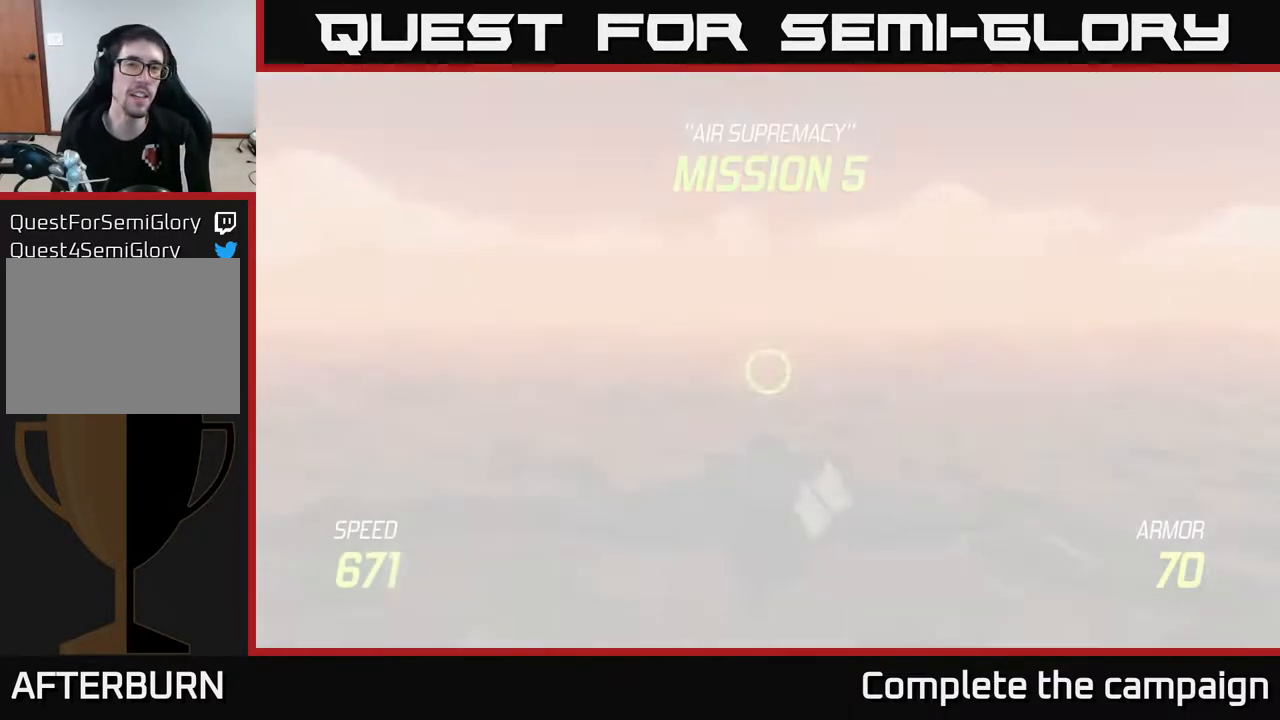
{"buttons": ["L2"], "left_stick": "center", "right_stick": "center", "events": [[400, "left_stick", "center"]]}
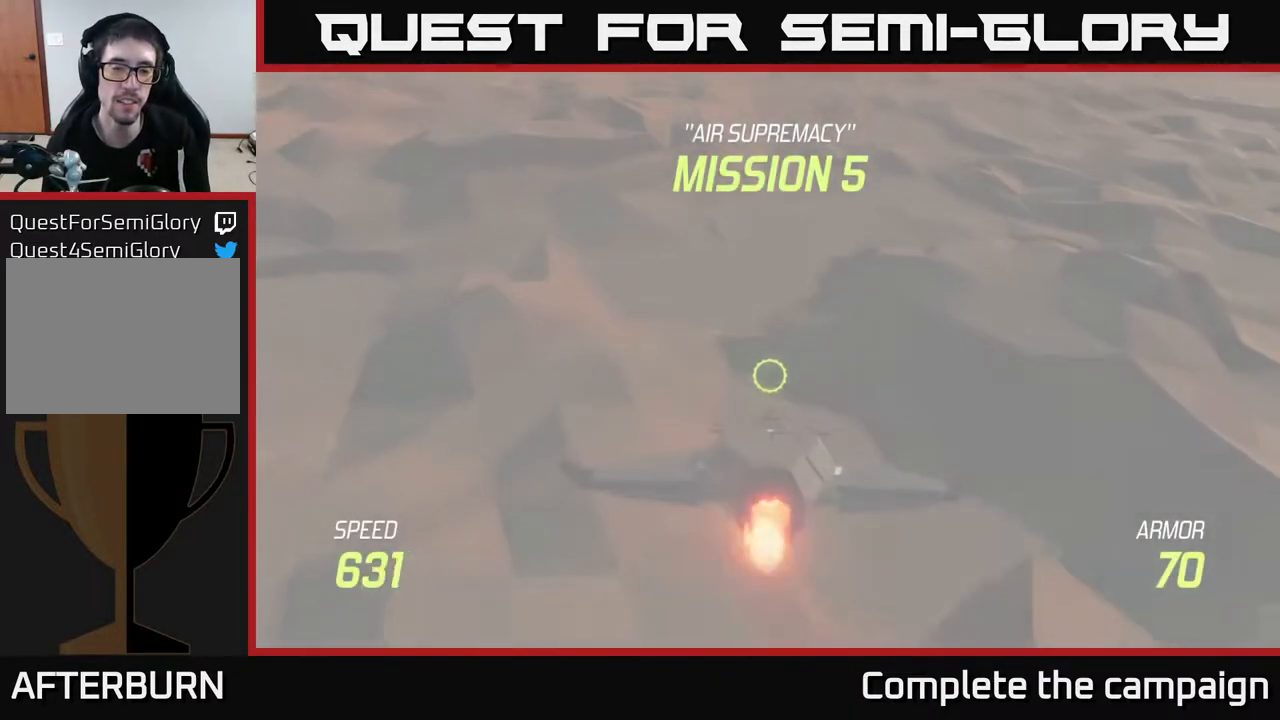
{"buttons": ["L2"], "left_stick": "center", "right_stick": "center", "events": []}
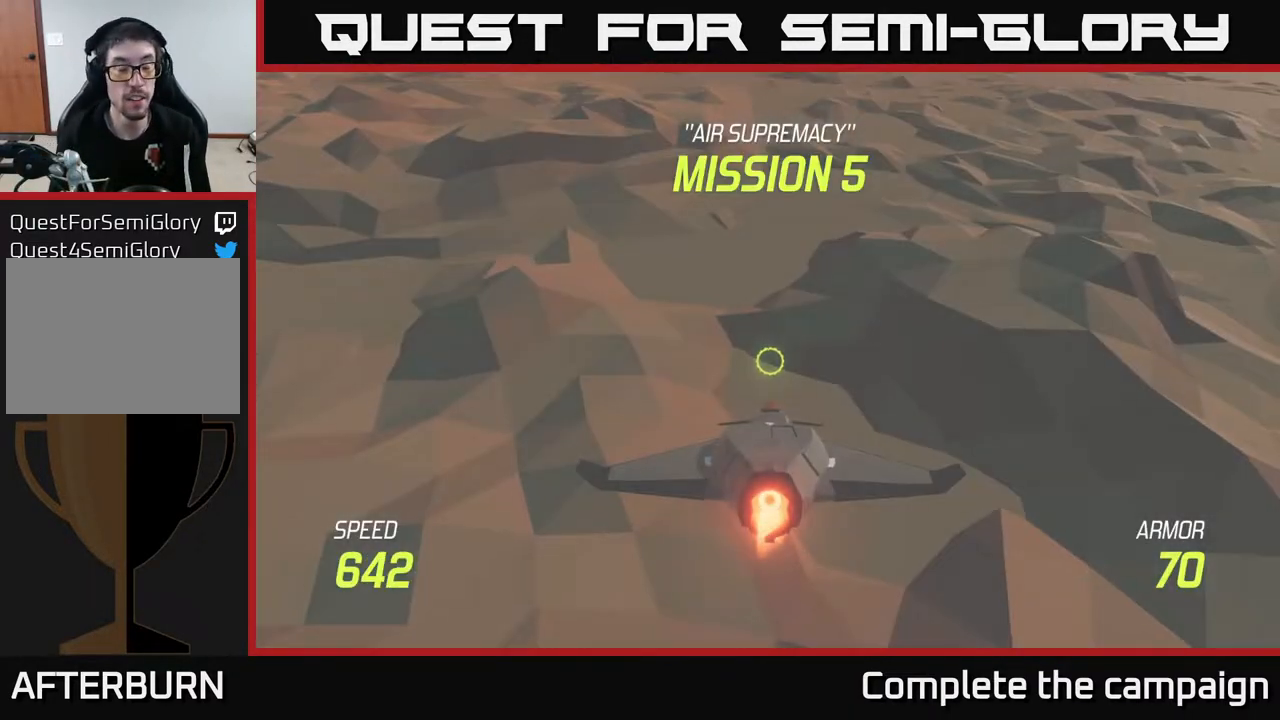
{"buttons": ["L2"], "left_stick": "center", "right_stick": "center", "events": []}
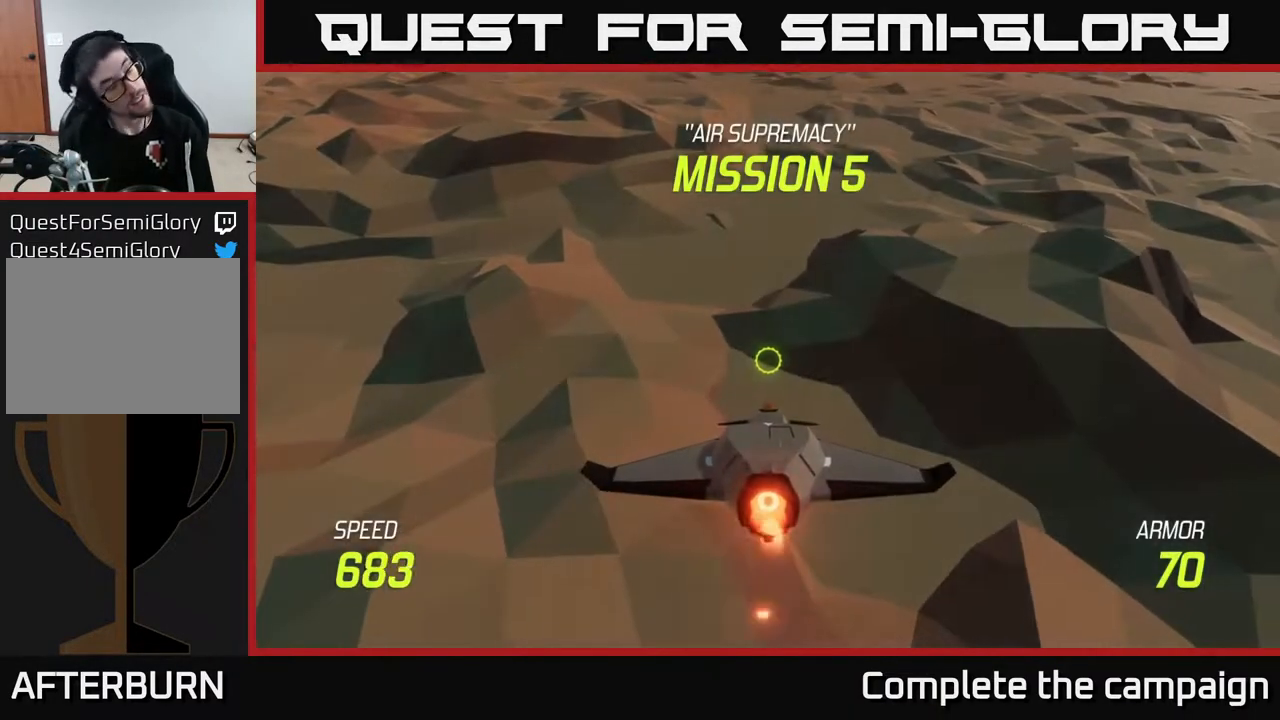
{"buttons": ["L2"], "left_stick": "center", "right_stick": "center", "events": []}
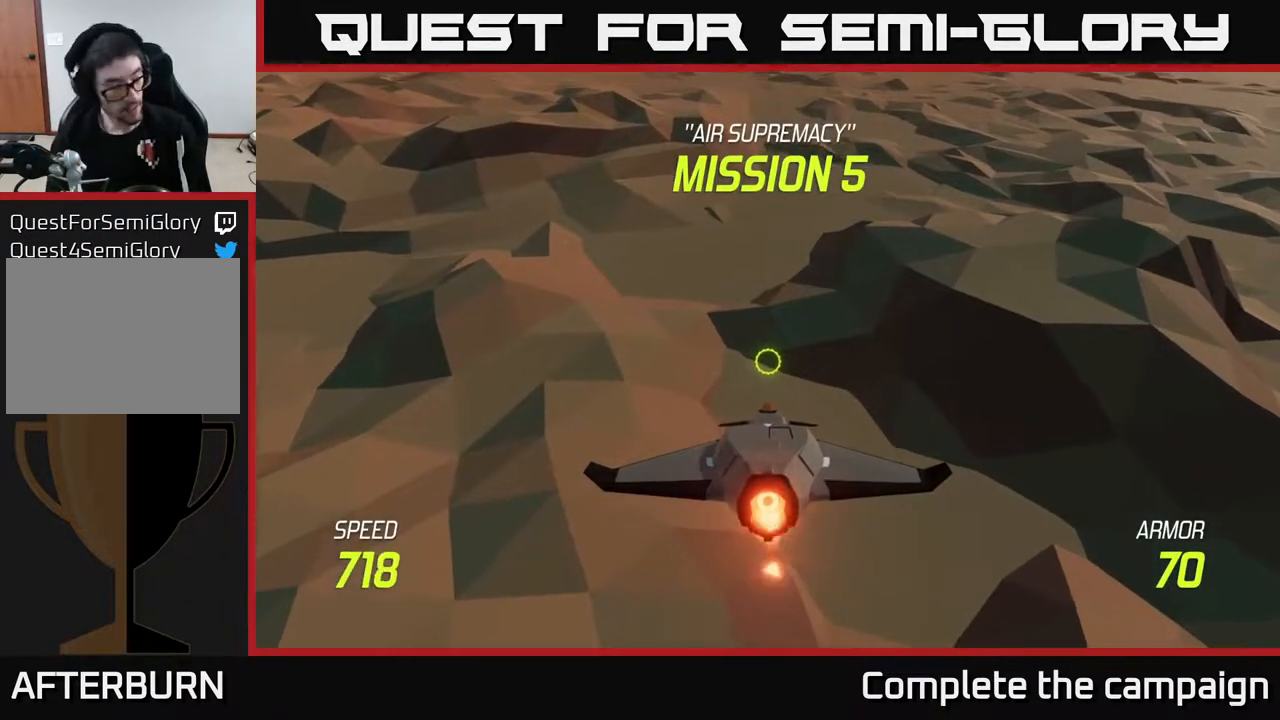
{"buttons": ["L2"], "left_stick": "center", "right_stick": "center", "events": []}
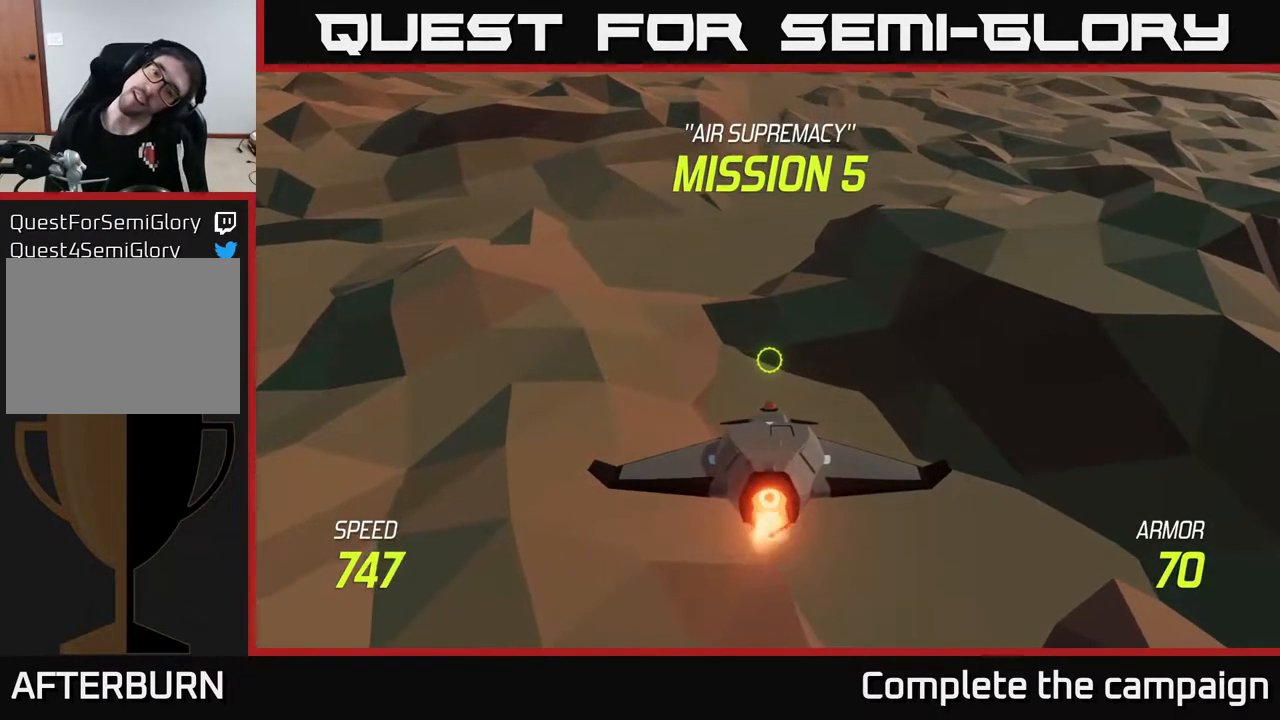
{"buttons": [], "left_stick": "up-left", "right_stick": "center", "events": [[367, "left_stick", "up-left"], [467, "L2", "up"]]}
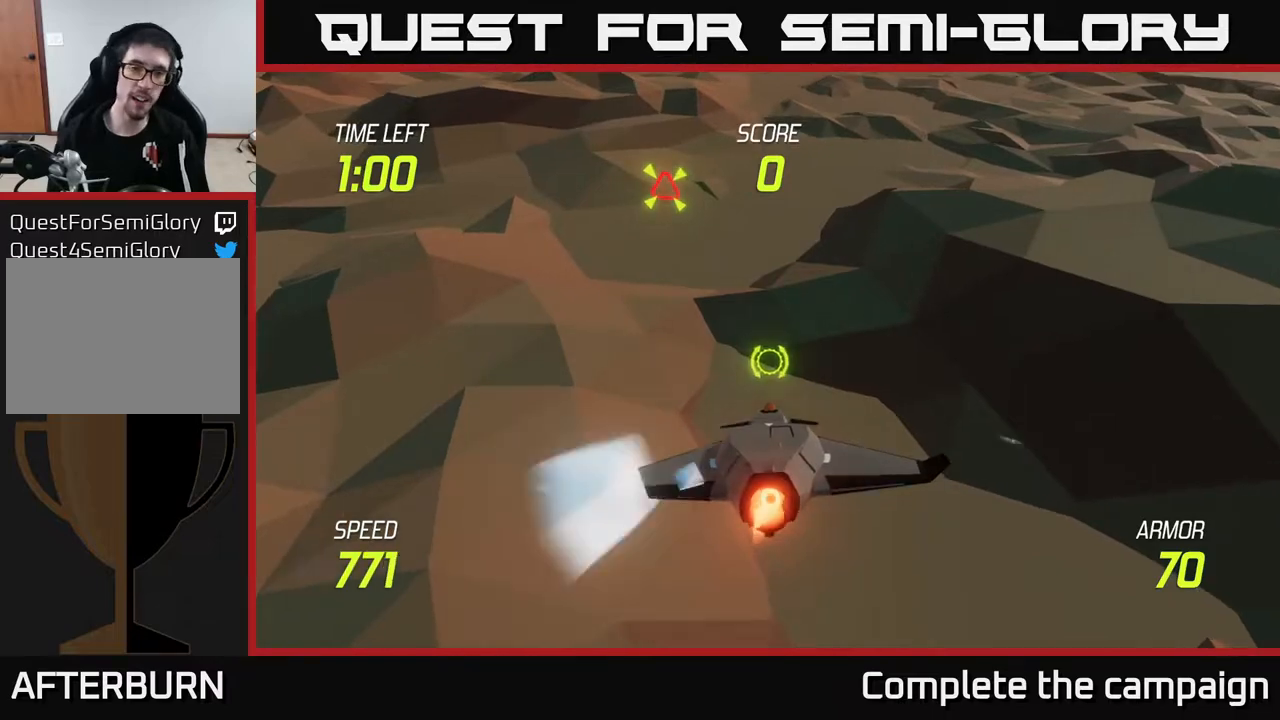
{"buttons": ["R2"], "left_stick": "up-left", "right_stick": "center", "events": [[167, "R2", "down"], [267, "left_stick", "up"], [367, "left_stick", "up-left"]]}
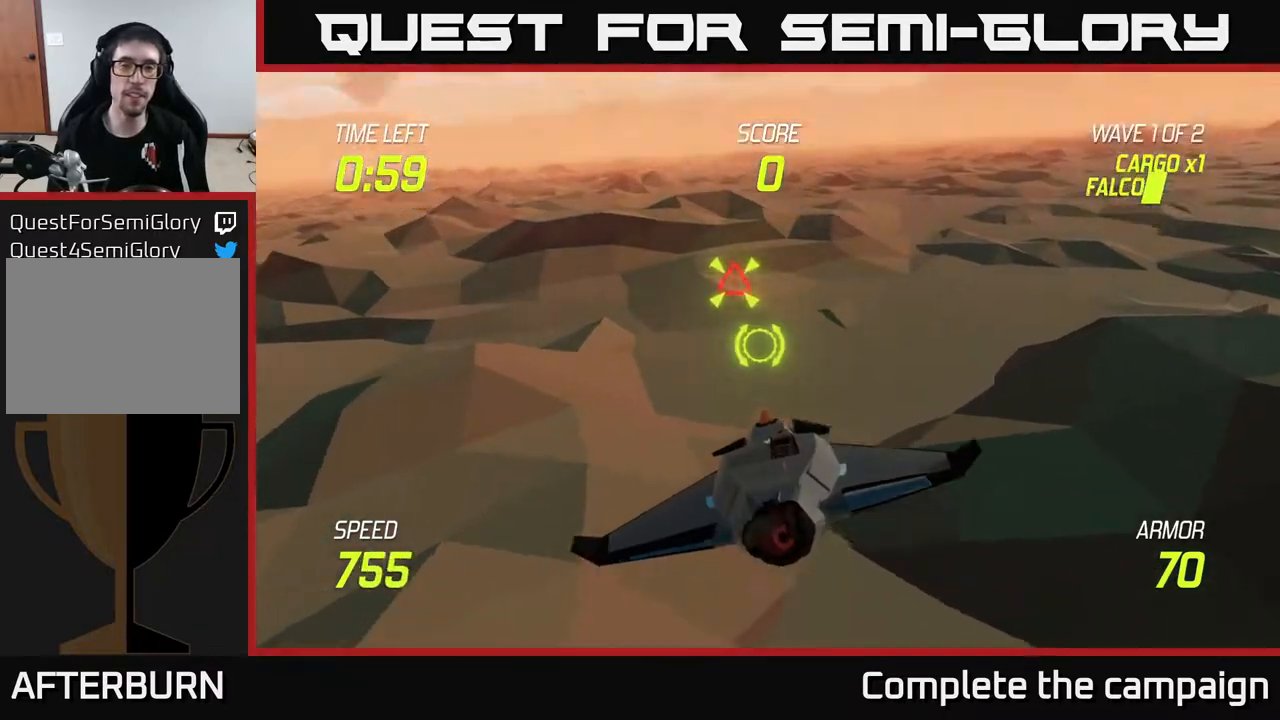
{"buttons": ["R2"], "left_stick": "center", "right_stick": "center", "events": [[117, "left_stick", "center"], [283, "left_stick", "left"], [400, "left_stick", "center"]]}
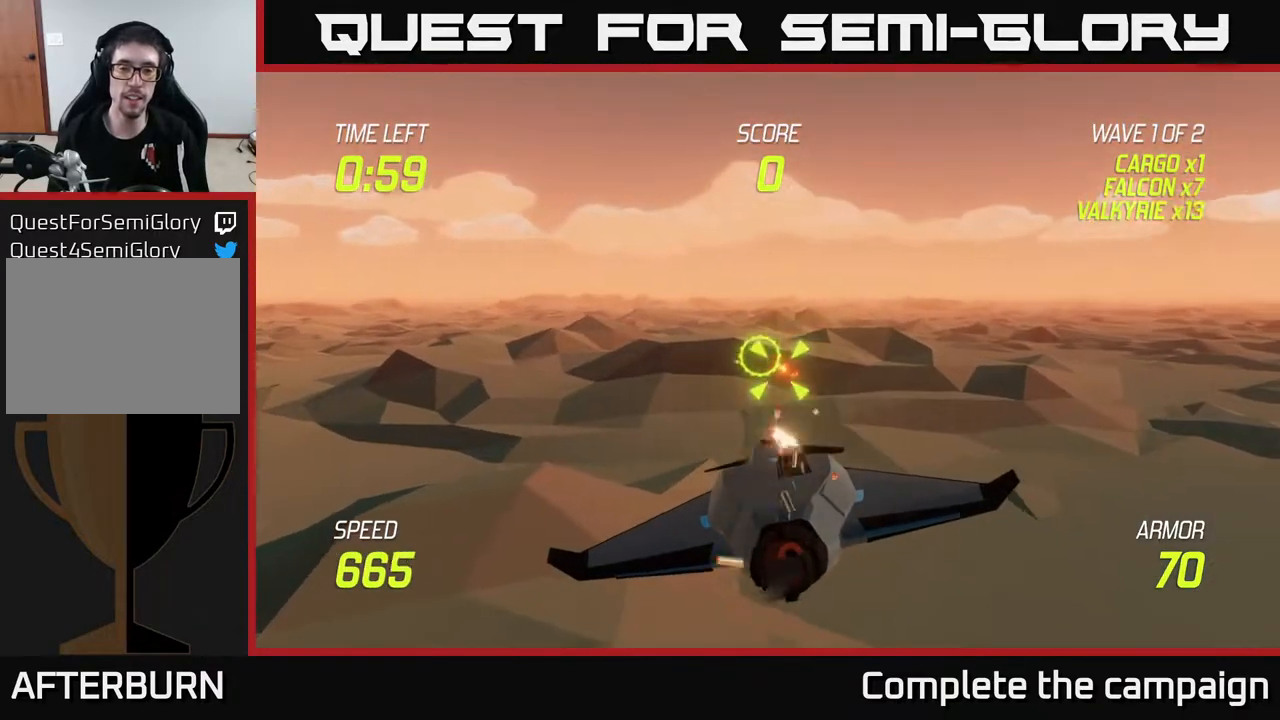
{"buttons": ["L2"], "left_stick": "right", "right_stick": "center", "events": [[33, "left_stick", "left"], [133, "left_stick", "up-left"], [283, "R2", "up"], [300, "left_stick", "right"], [350, "L2", "down"]]}
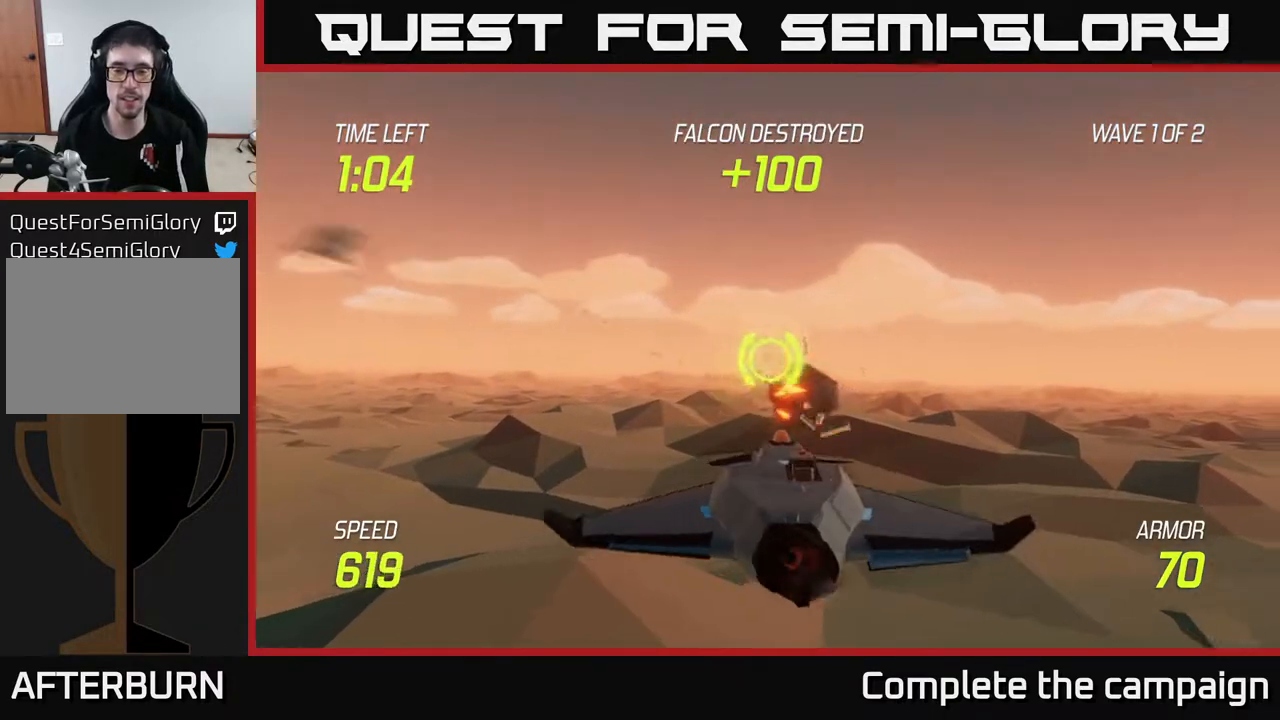
{"buttons": ["L2"], "left_stick": "up", "right_stick": "center", "events": [[317, "L2", "up"], [400, "left_stick", "up"], [500, "L2", "down"]]}
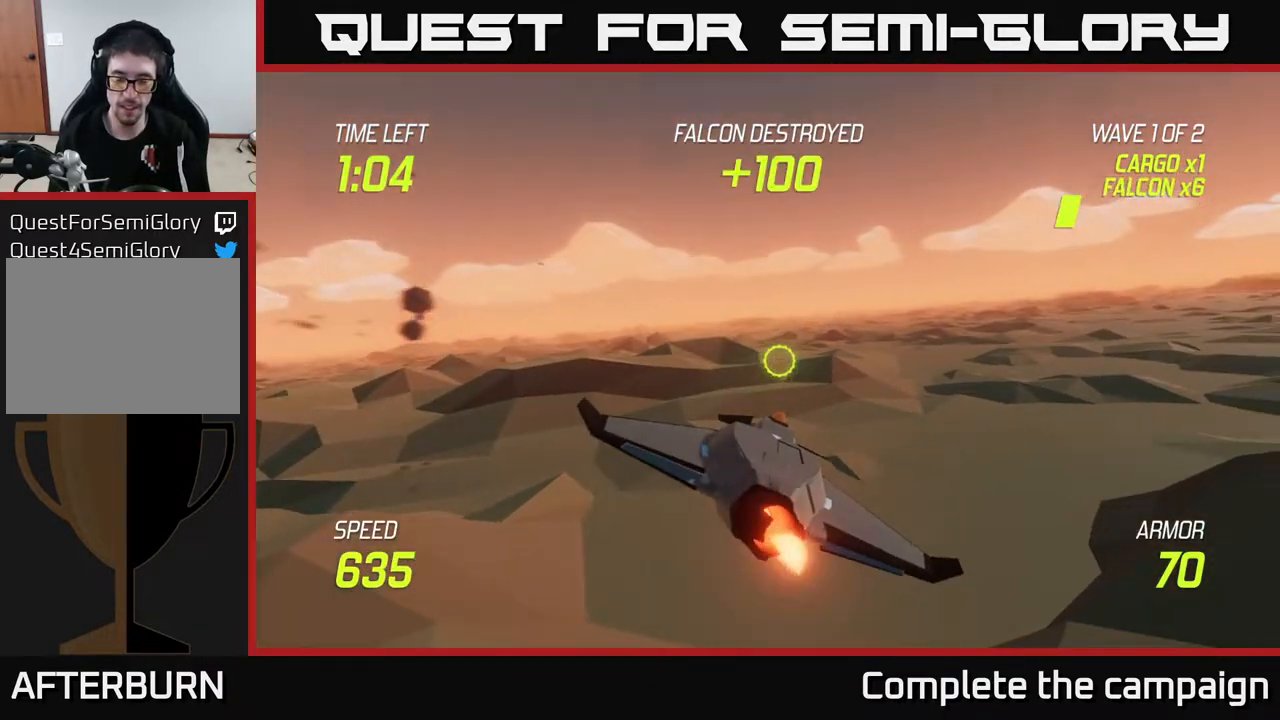
{"buttons": ["L2"], "left_stick": "center", "right_stick": "center", "events": [[100, "L2", "up"], [100, "left_stick", "right"], [183, "L2", "down"], [317, "left_stick", "center"]]}
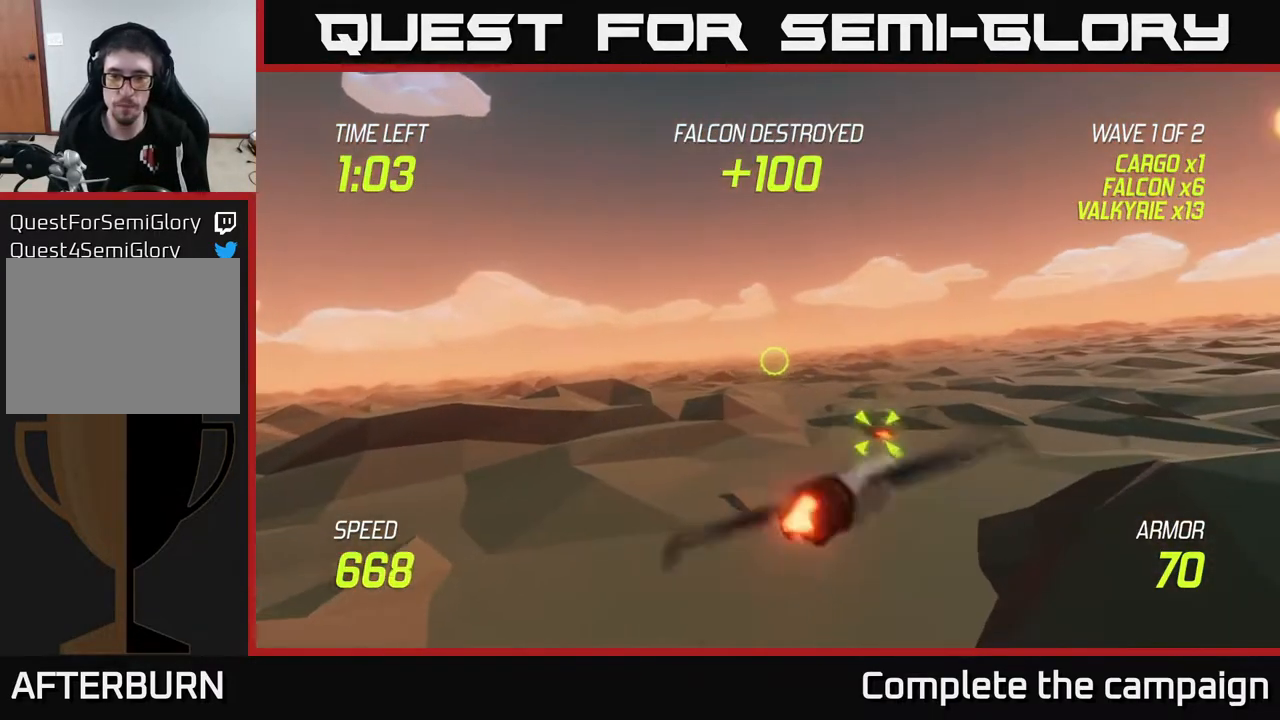
{"buttons": ["R2"], "left_stick": "up-left", "right_stick": "center", "events": [[83, "left_stick", "right"], [233, "R2", "down"], [233, "left_stick", "left"], [400, "L2", "up"], [500, "left_stick", "up-left"]]}
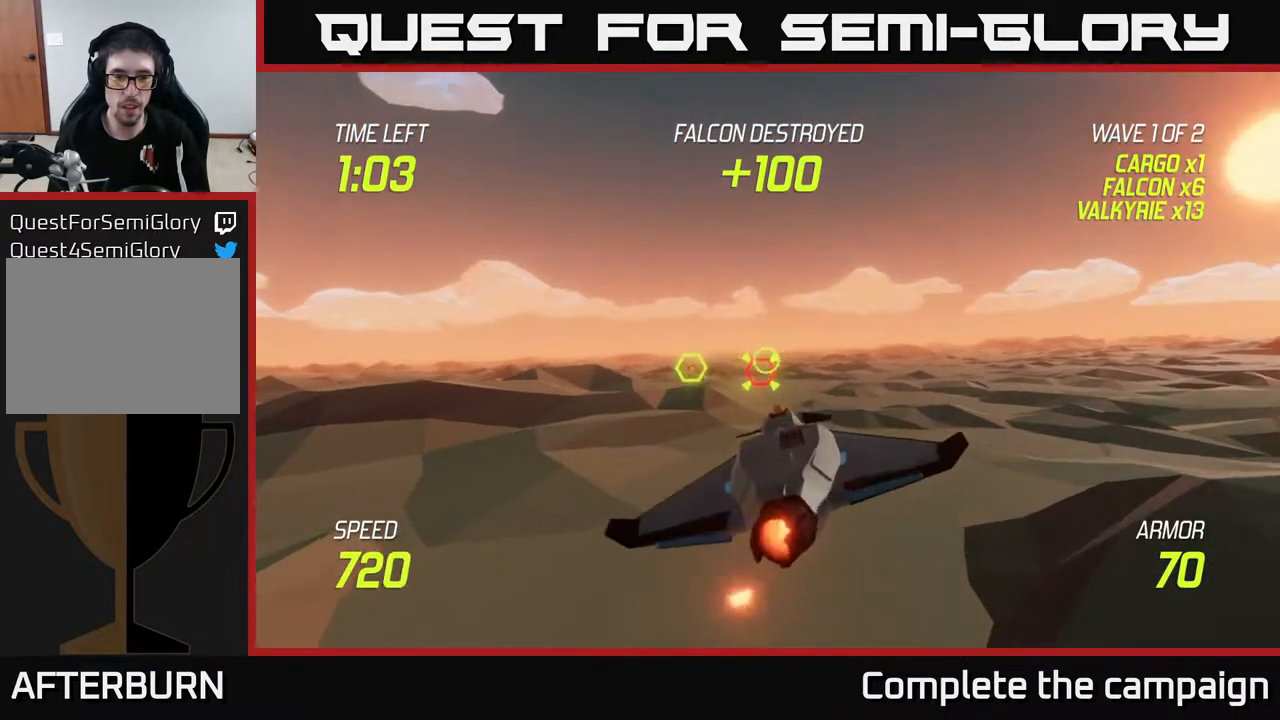
{"buttons": ["R2"], "left_stick": "center", "right_stick": "center", "events": [[283, "left_stick", "center"]]}
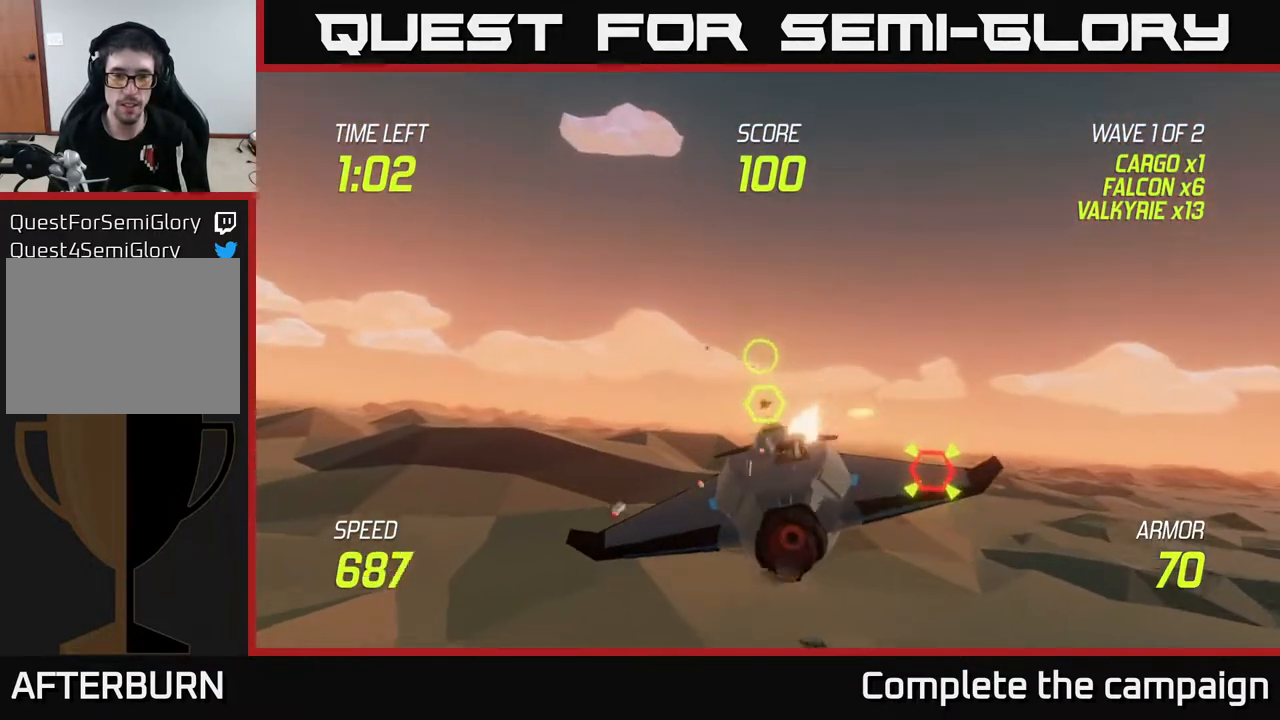
{"buttons": ["R2"], "left_stick": "up-left", "right_stick": "center", "events": [[17, "left_stick", "down-left"], [133, "left_stick", "center"], [200, "left_stick", "left"], [317, "R2", "up"], [350, "left_stick", "center"], [433, "R2", "down"], [483, "left_stick", "up-left"]]}
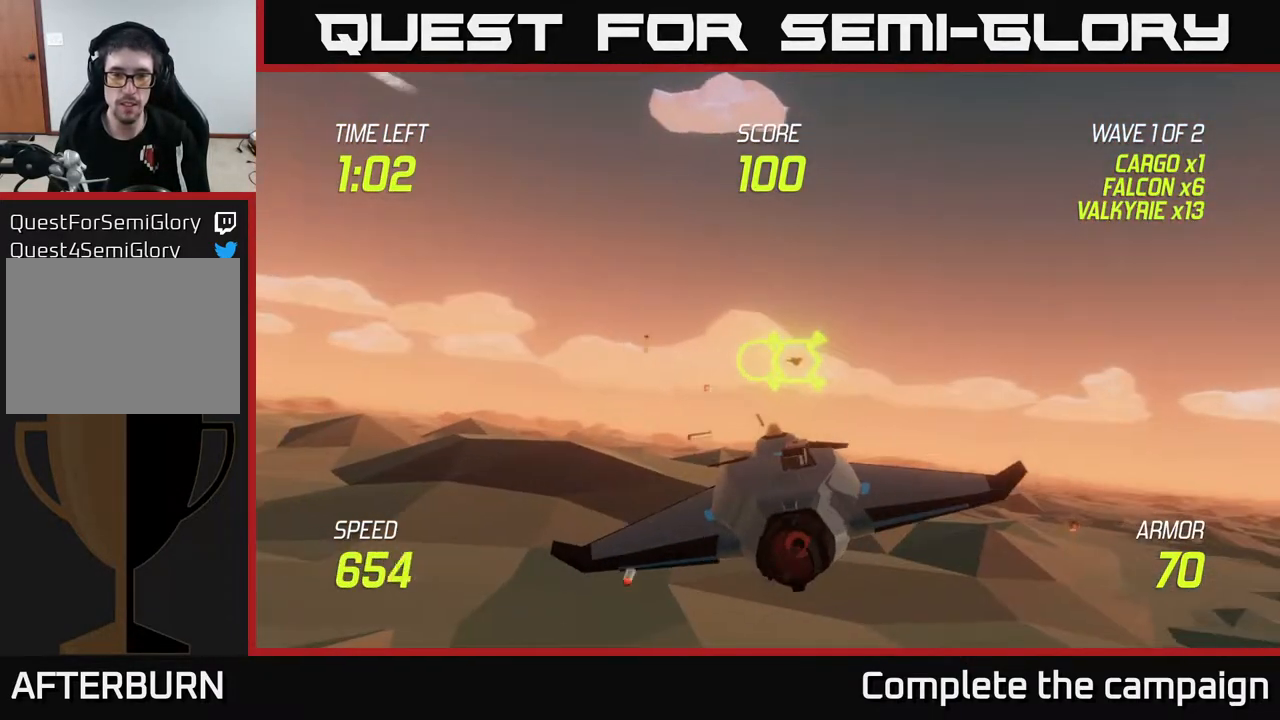
{"buttons": ["R2"], "left_stick": "center", "right_stick": "center", "events": [[100, "left_stick", "center"]]}
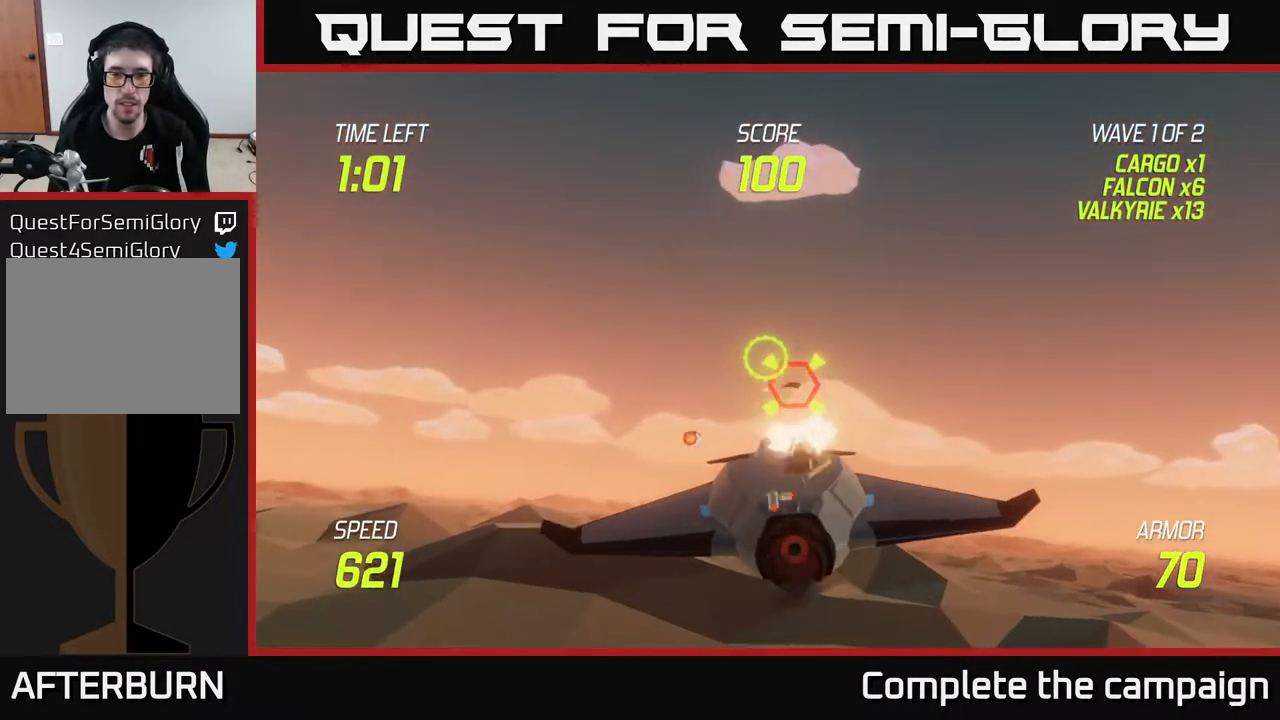
{"buttons": ["R2"], "left_stick": "center", "right_stick": "center", "events": [[83, "left_stick", "up-left"], [183, "left_stick", "center"]]}
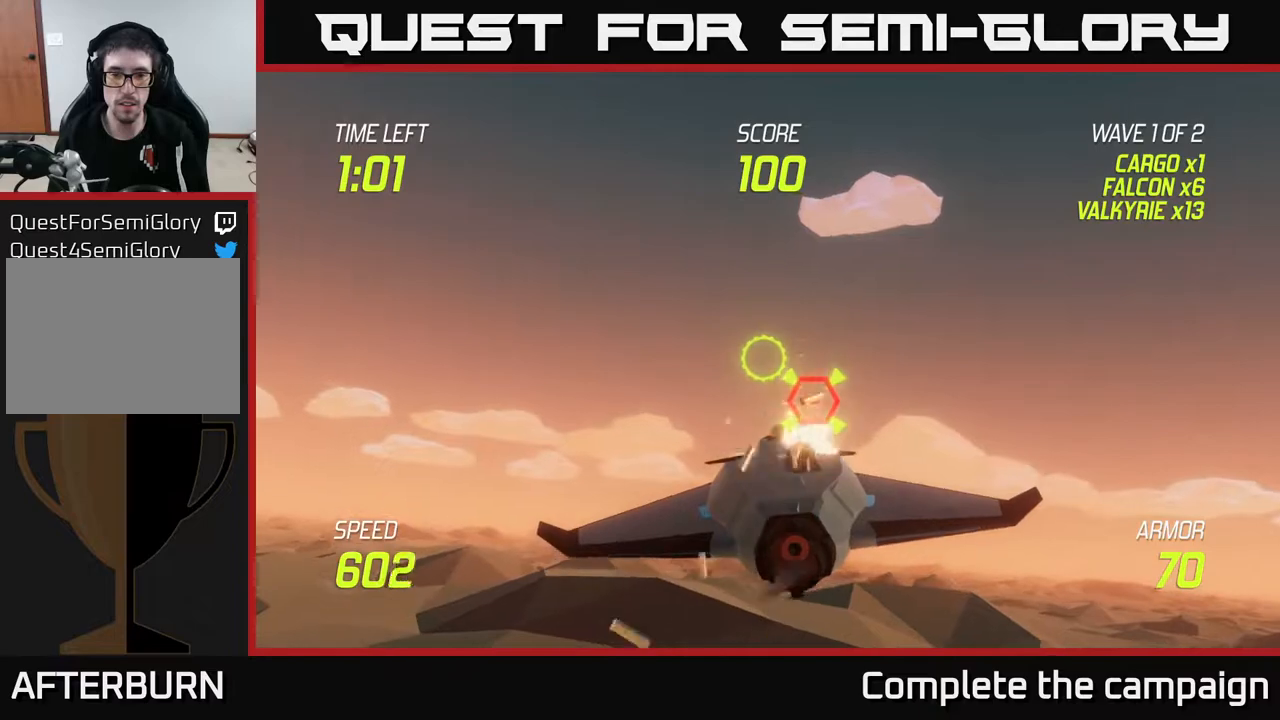
{"buttons": ["L2"], "left_stick": "right", "right_stick": "center", "events": [[33, "left_stick", "down"], [133, "left_stick", "center"], [467, "left_stick", "right"], [483, "L2", "down"], [483, "R2", "up"]]}
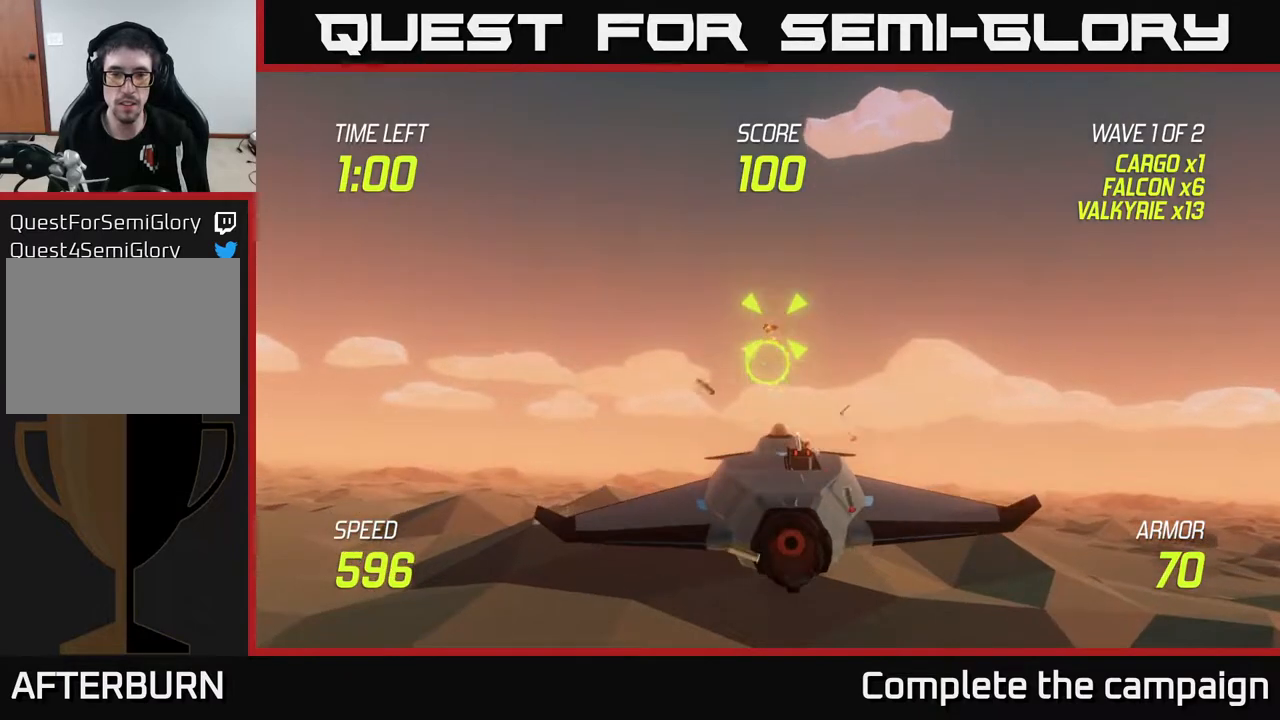
{"buttons": ["L2"], "left_stick": "up-left", "right_stick": "center", "events": [[100, "L2", "up"], [167, "L2", "down"], [183, "left_stick", "left"], [267, "L2", "up"], [317, "L2", "down"], [317, "left_stick", "up-left"]]}
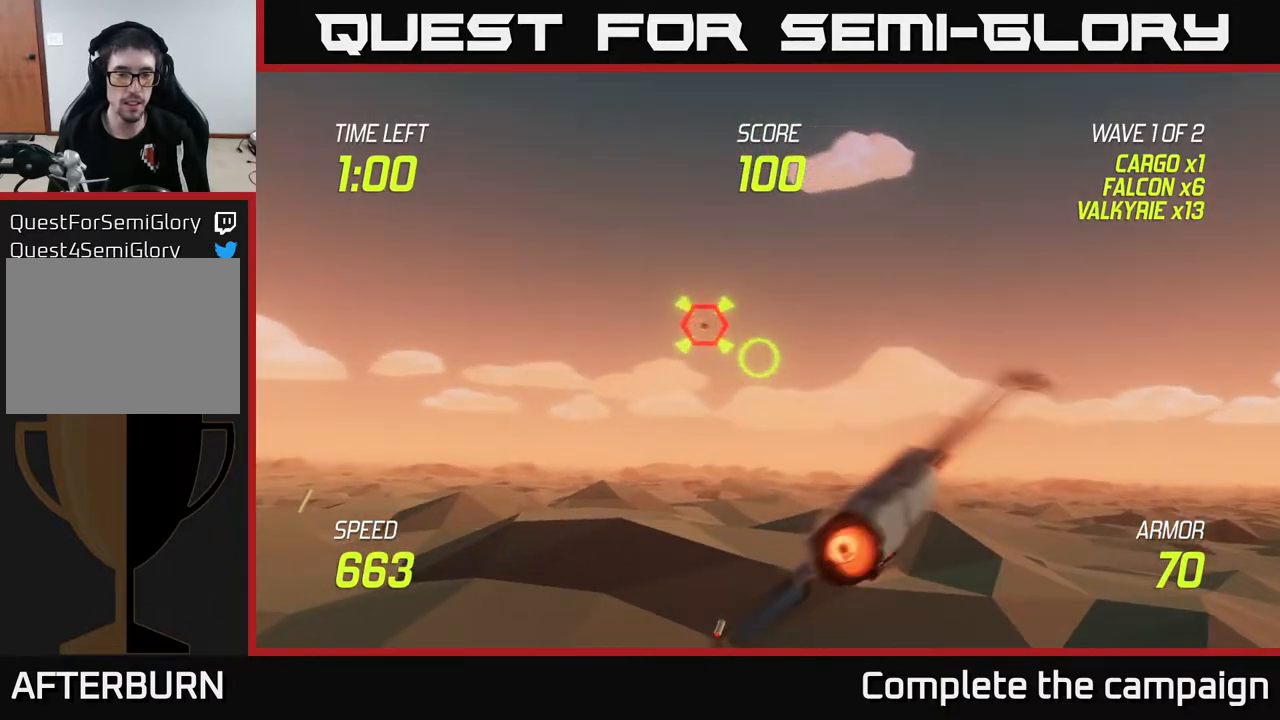
{"buttons": ["L2", "R2"], "left_stick": "left", "right_stick": "center", "events": [[100, "R2", "down"], [233, "left_stick", "up-right"], [333, "left_stick", "center"], [383, "left_stick", "down-left"], [500, "left_stick", "left"]]}
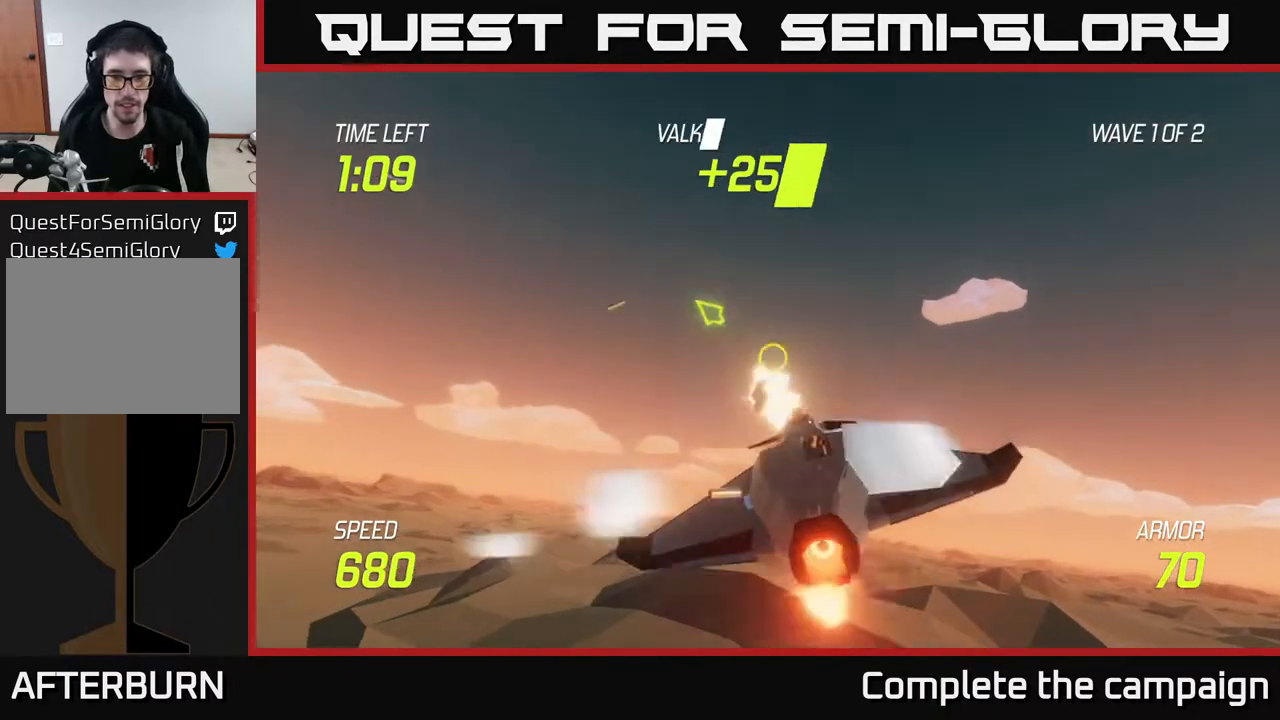
{"buttons": ["L2"], "left_stick": "down-left", "right_stick": "center", "events": [[83, "L2", "up"], [283, "R2", "up"], [450, "L2", "down"], [467, "left_stick", "down-left"]]}